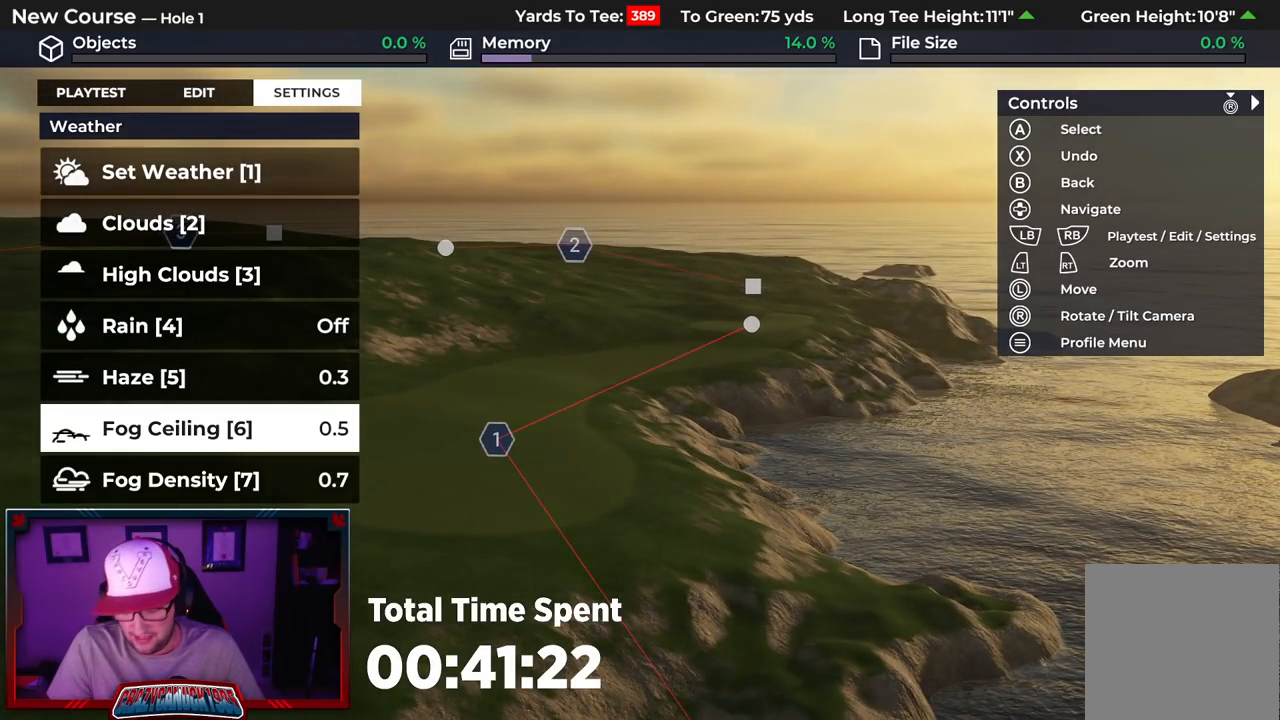
Gameplay with a controller (Xbox layout); each line is a JSON object with the inputs held at the frame after it. "events" lists button and stick changes between this image and that frame as [ms after this image, input, new state], when the widget could be followed in between.
{"buttons": [], "left_stick": "center", "right_stick": "center", "events": []}
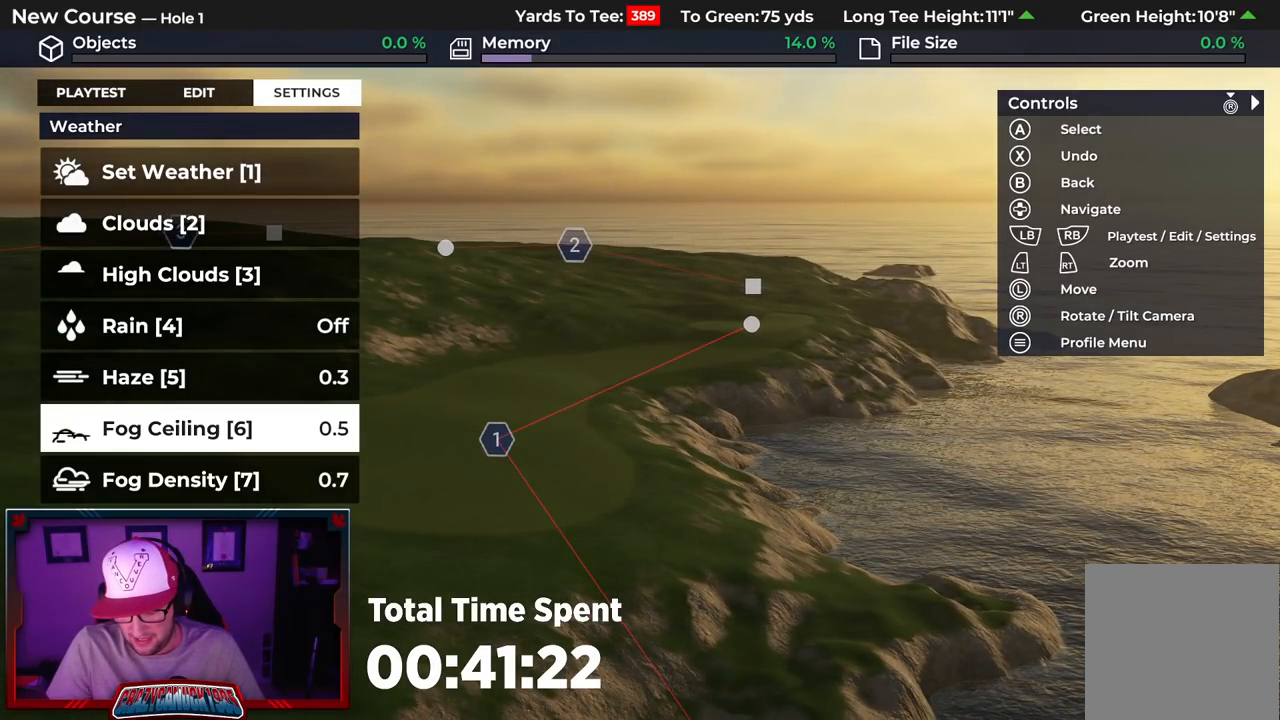
{"buttons": ["DPAD_UP"], "left_stick": "center", "right_stick": "center", "events": [[400, "DPAD_UP", "down"]]}
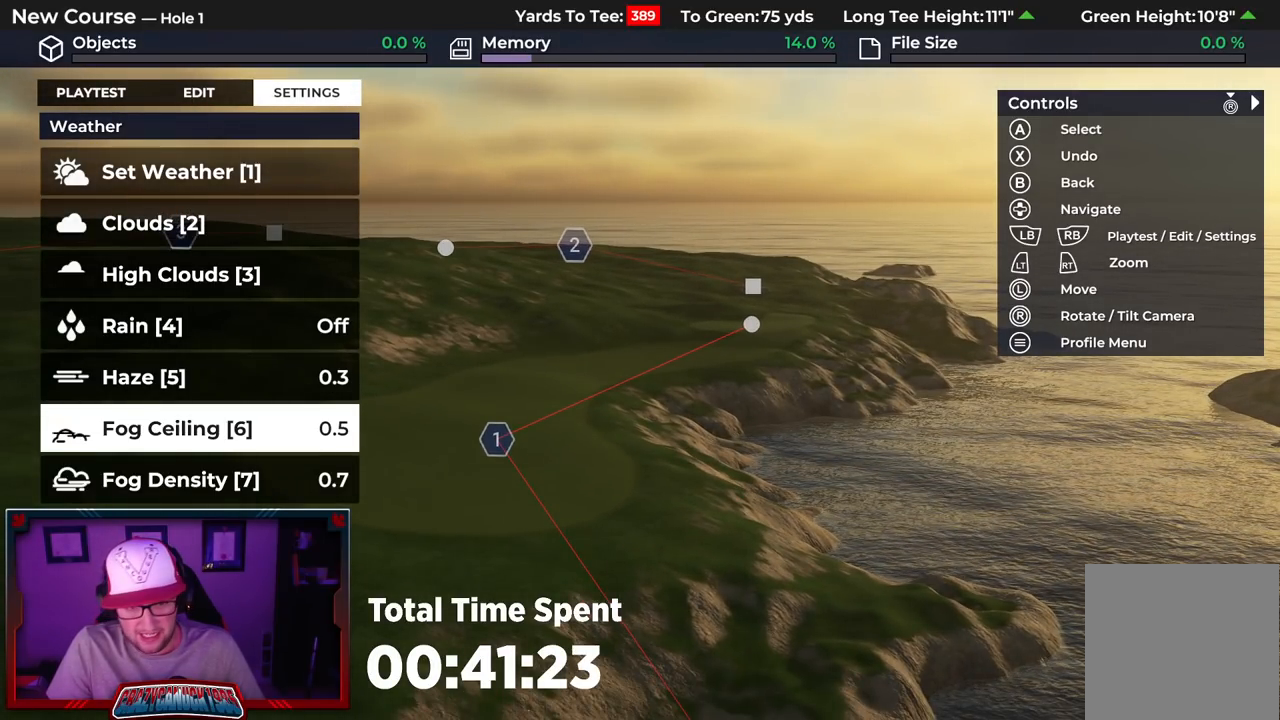
{"buttons": [], "left_stick": "center", "right_stick": "center", "events": [[17, "DPAD_UP", "up"], [217, "DPAD_DOWN", "down"], [333, "DPAD_DOWN", "up"]]}
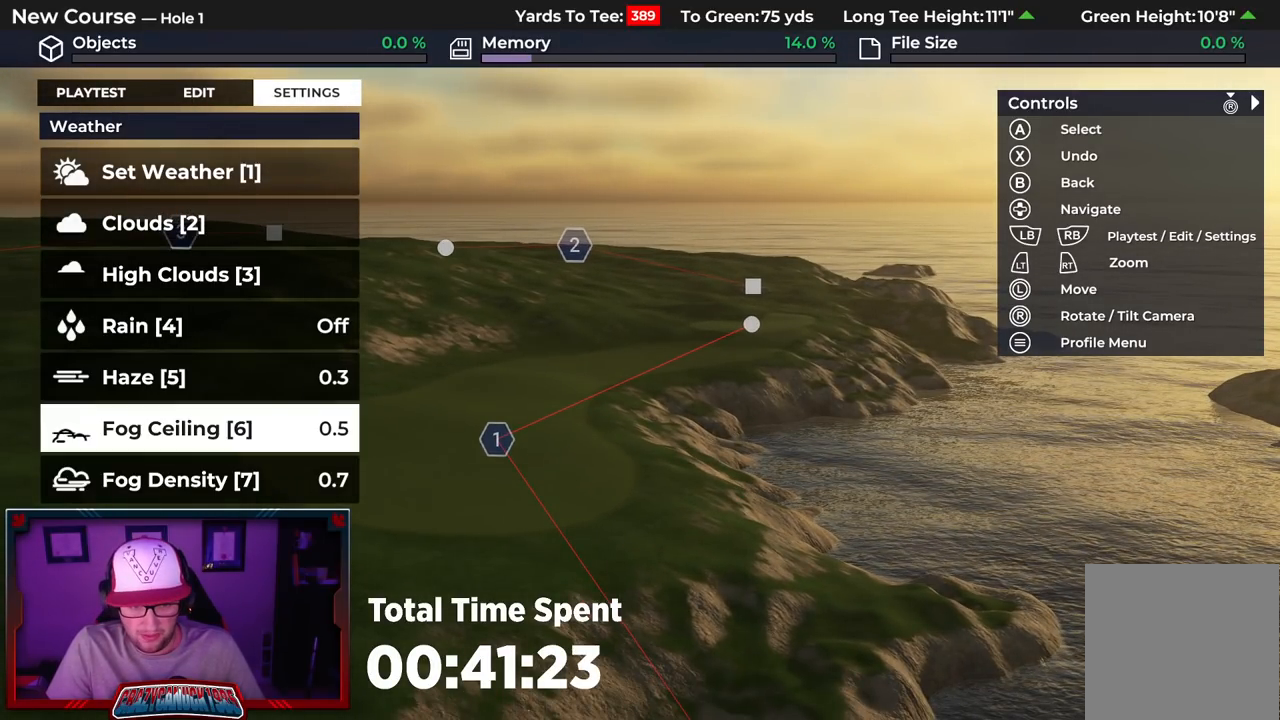
{"buttons": [], "left_stick": "center", "right_stick": "center", "events": []}
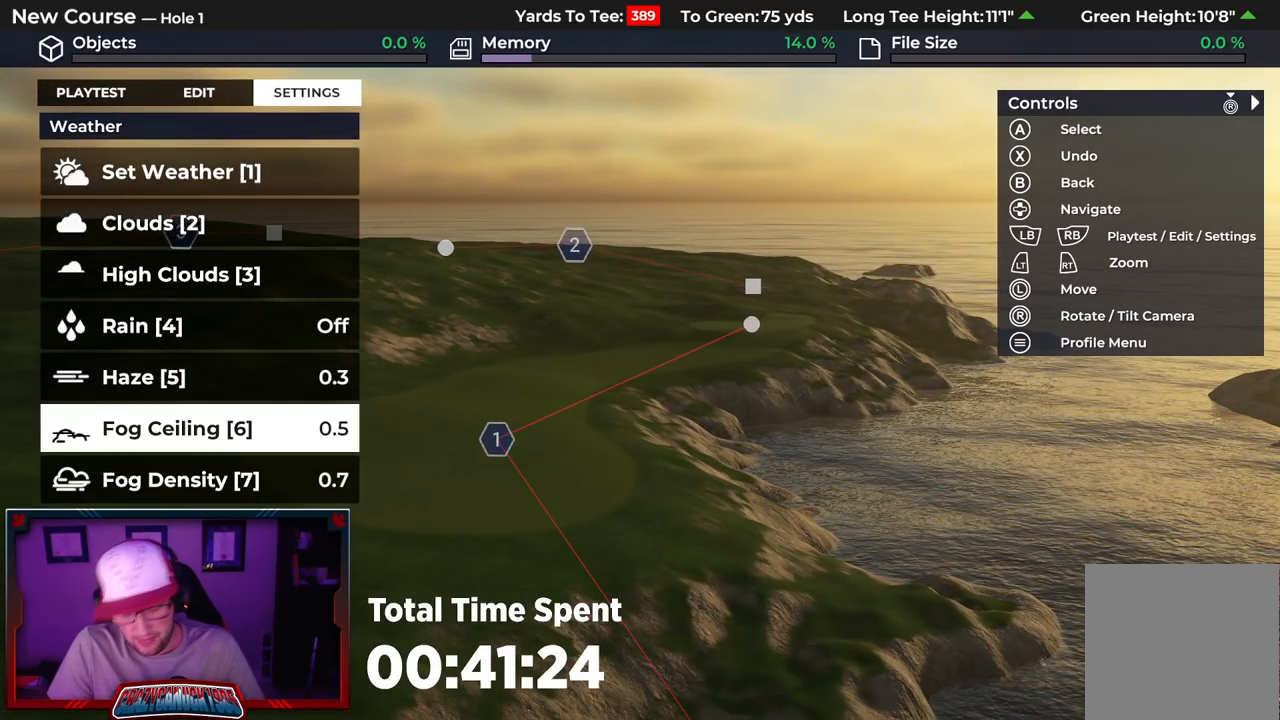
{"buttons": [], "left_stick": "center", "right_stick": "center", "events": []}
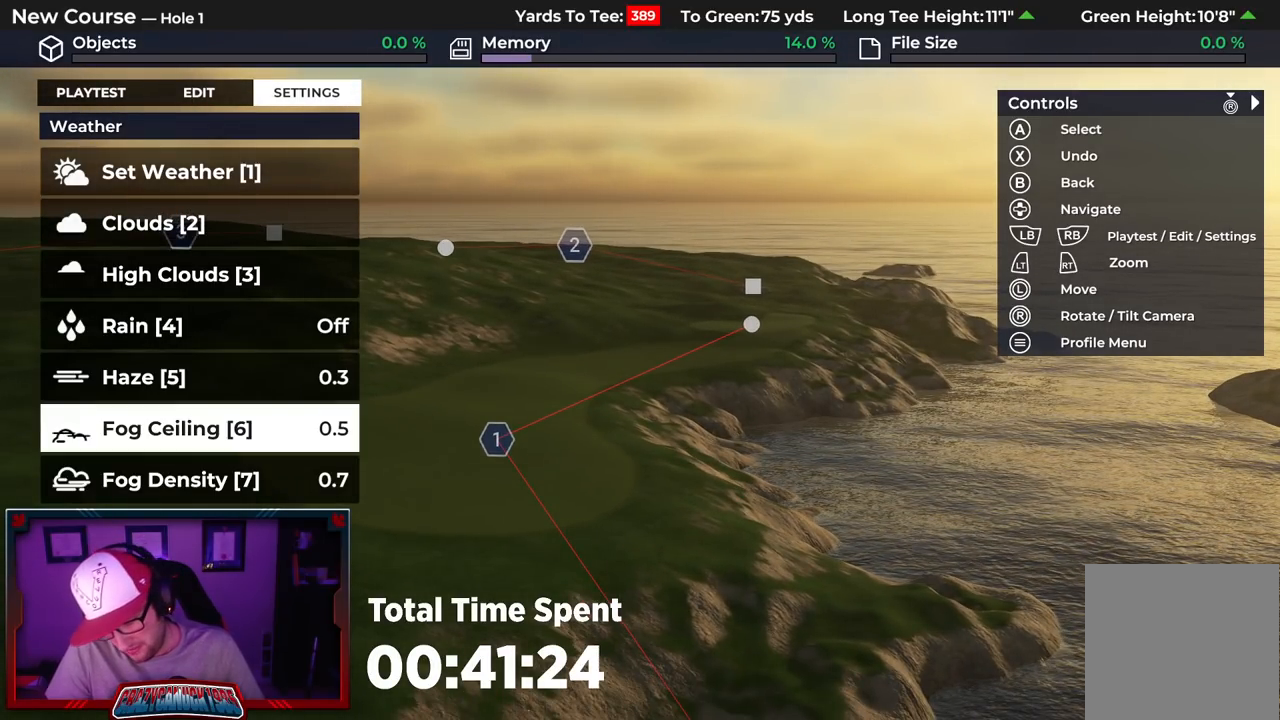
{"buttons": [], "left_stick": "center", "right_stick": "center", "events": []}
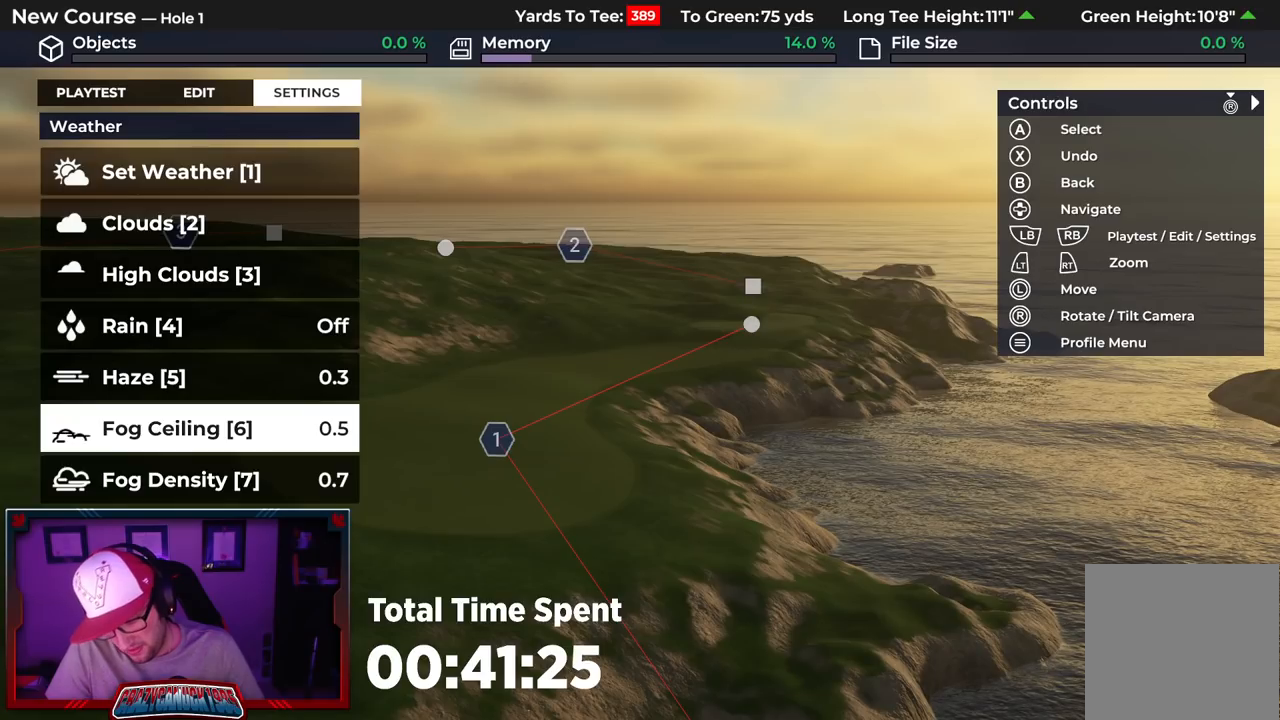
{"buttons": [], "left_stick": "center", "right_stick": "center", "events": [[267, "A", "down"], [383, "A", "up"]]}
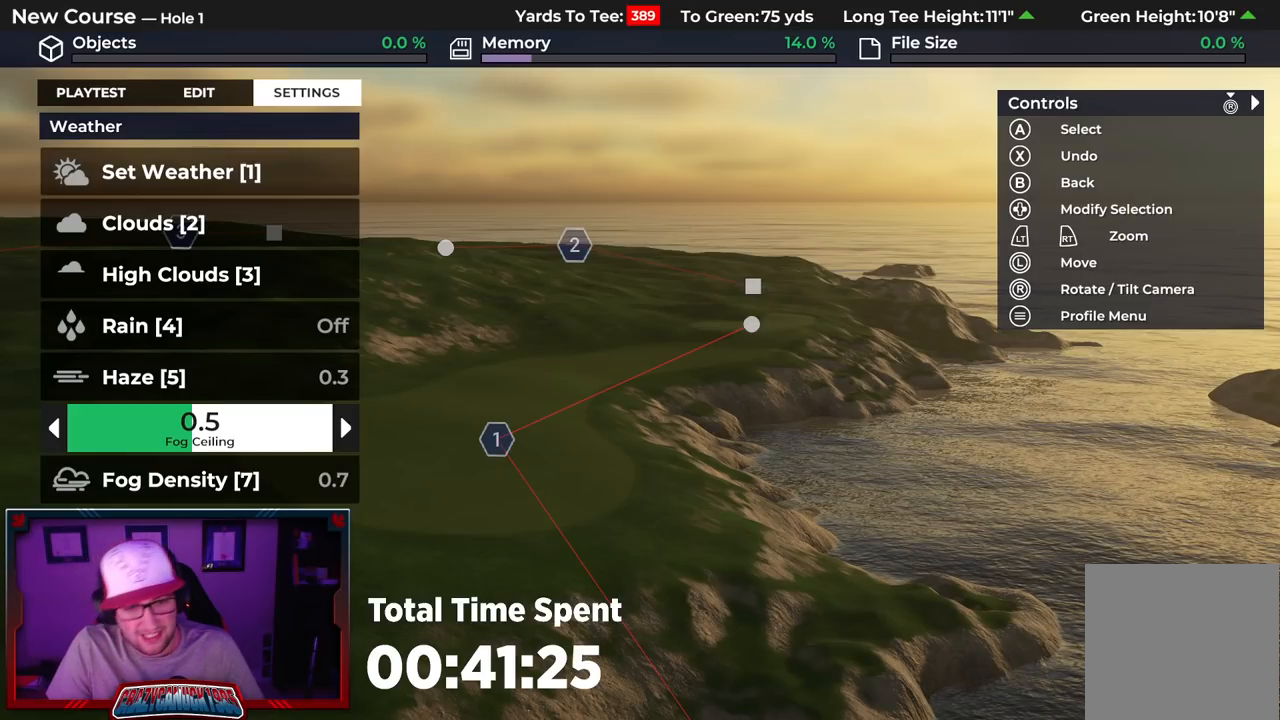
{"buttons": ["DPAD_RIGHT"], "left_stick": "center", "right_stick": "center", "events": [[67, "DPAD_RIGHT", "down"]]}
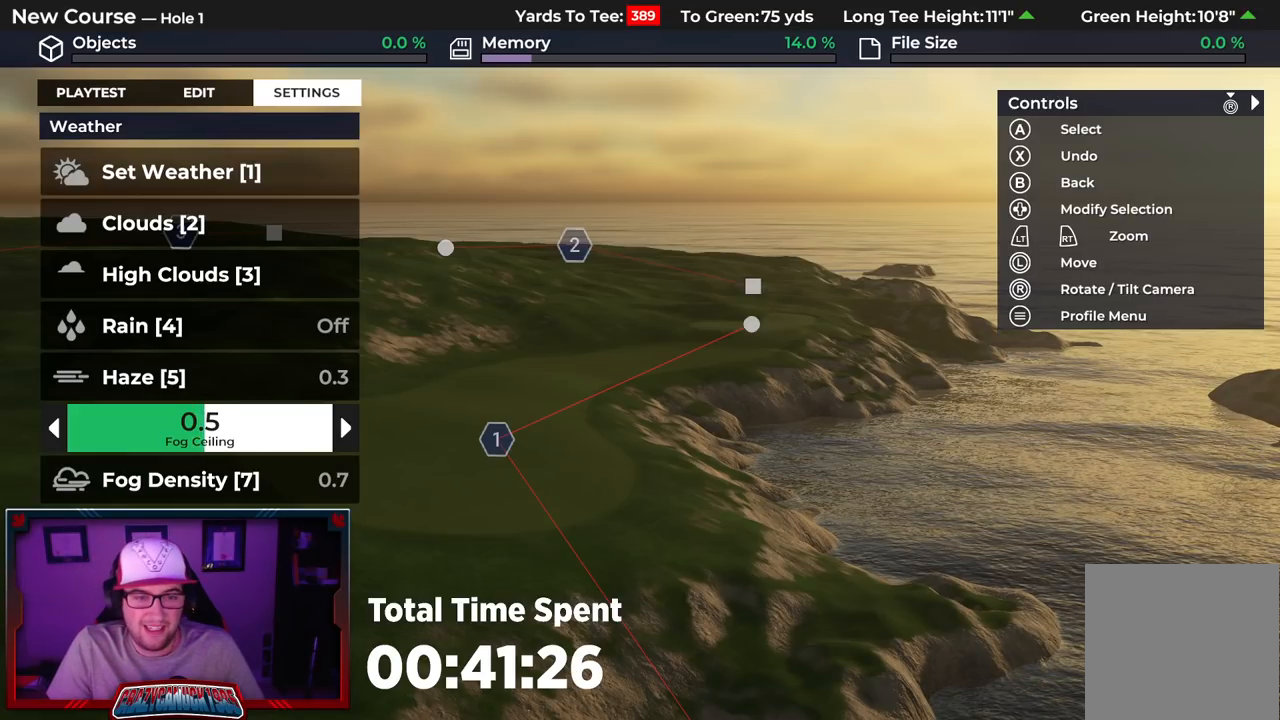
{"buttons": [], "left_stick": "center", "right_stick": "center", "events": [[467, "DPAD_RIGHT", "up"]]}
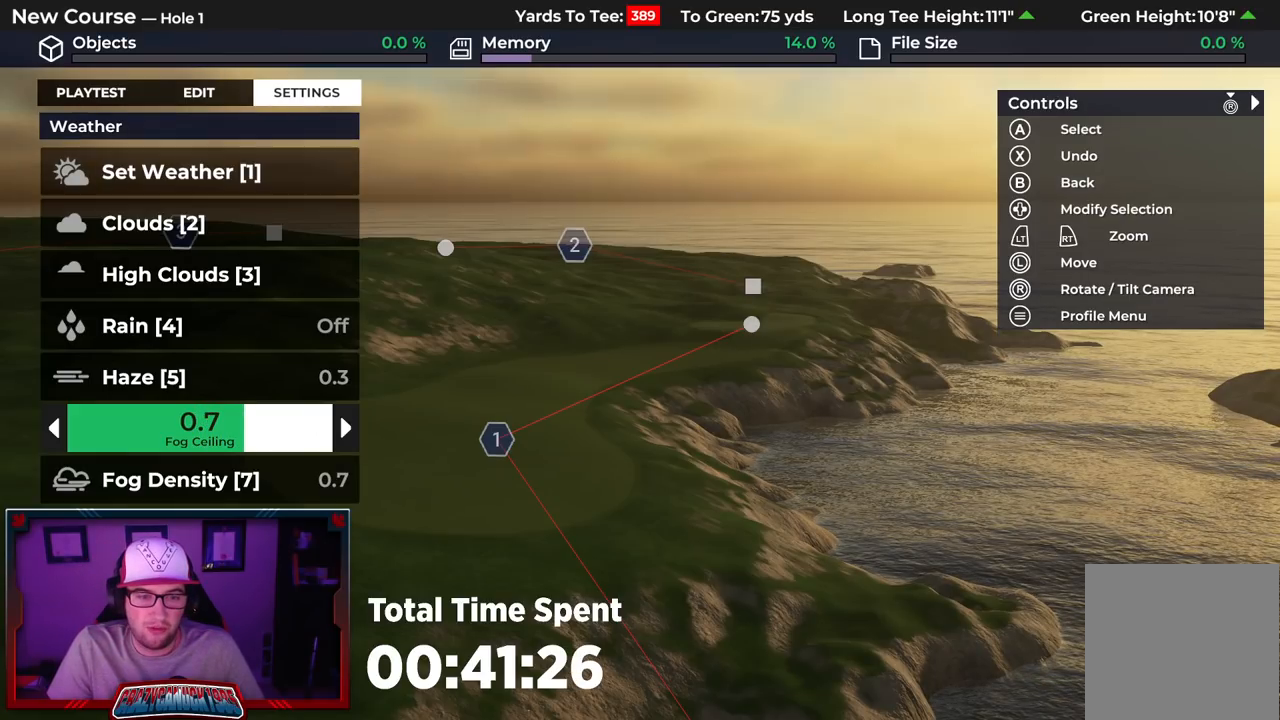
{"buttons": ["DPAD_RIGHT"], "left_stick": "center", "right_stick": "center", "events": [[150, "DPAD_RIGHT", "down"], [350, "DPAD_RIGHT", "up"], [467, "DPAD_RIGHT", "down"]]}
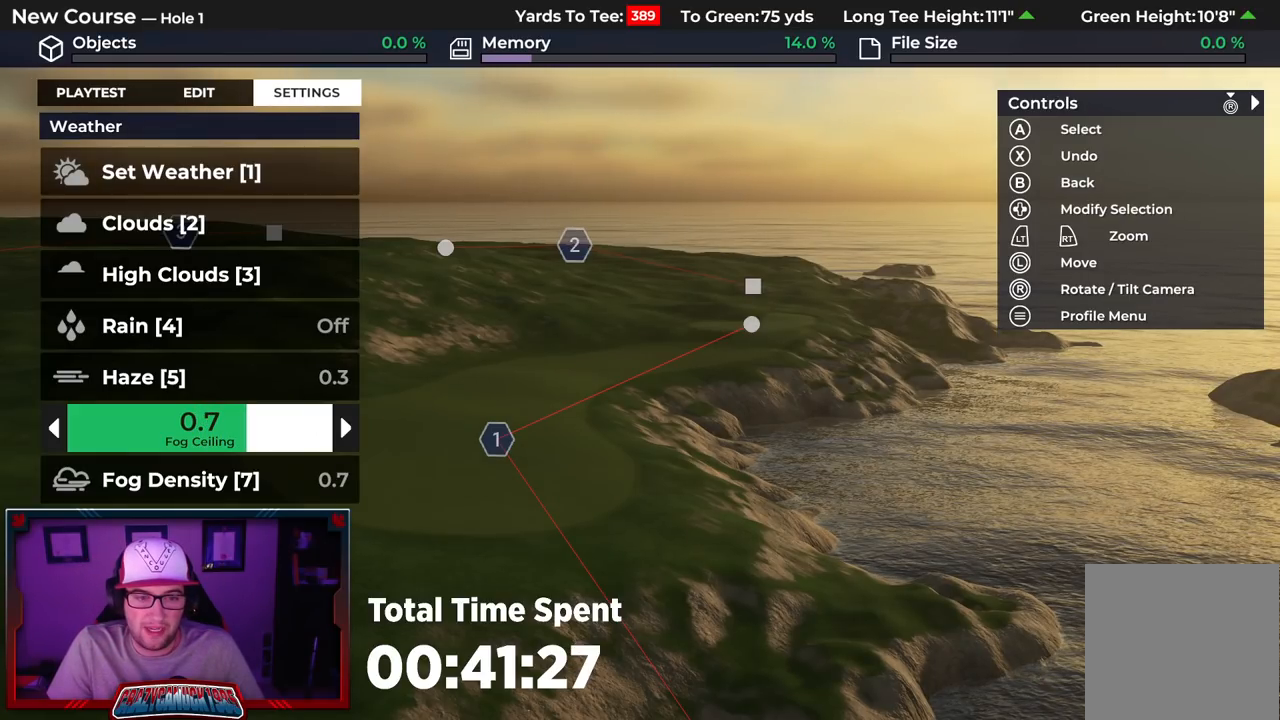
{"buttons": [], "left_stick": "center", "right_stick": "center", "events": [[283, "DPAD_RIGHT", "up"]]}
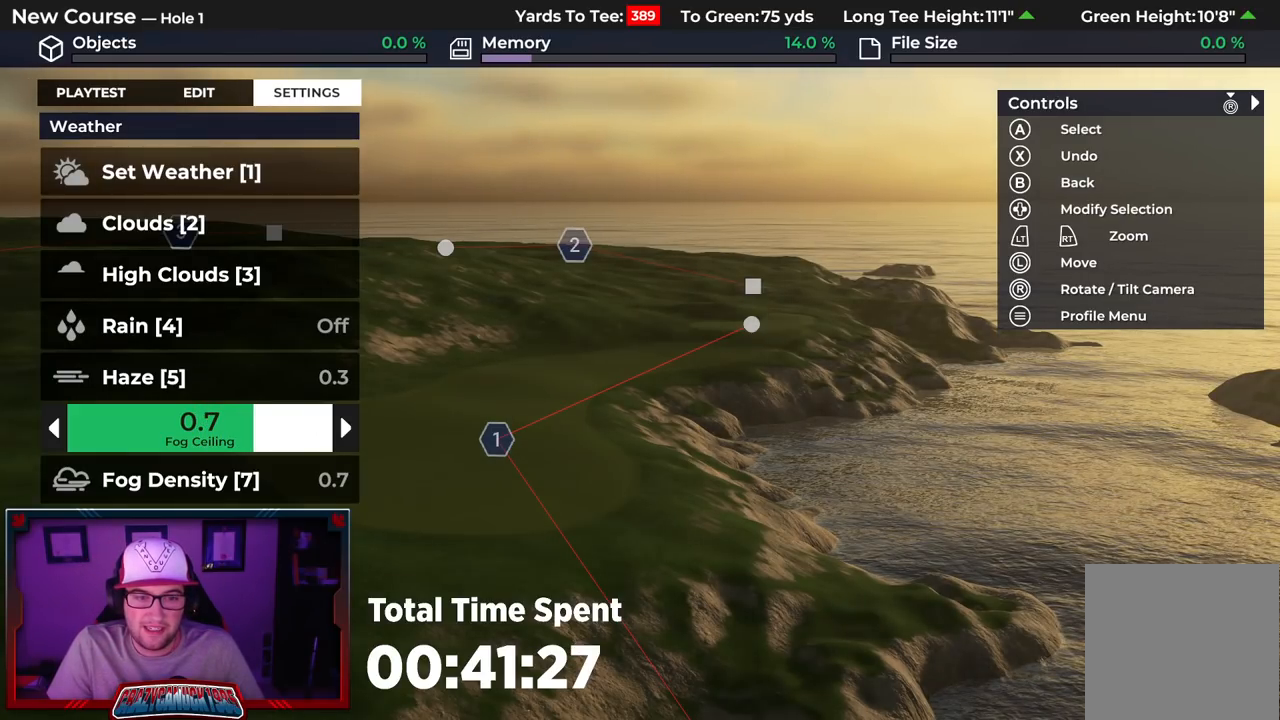
{"buttons": [], "left_stick": "center", "right_stick": "center", "events": [[67, "DPAD_RIGHT", "down"], [417, "DPAD_RIGHT", "up"]]}
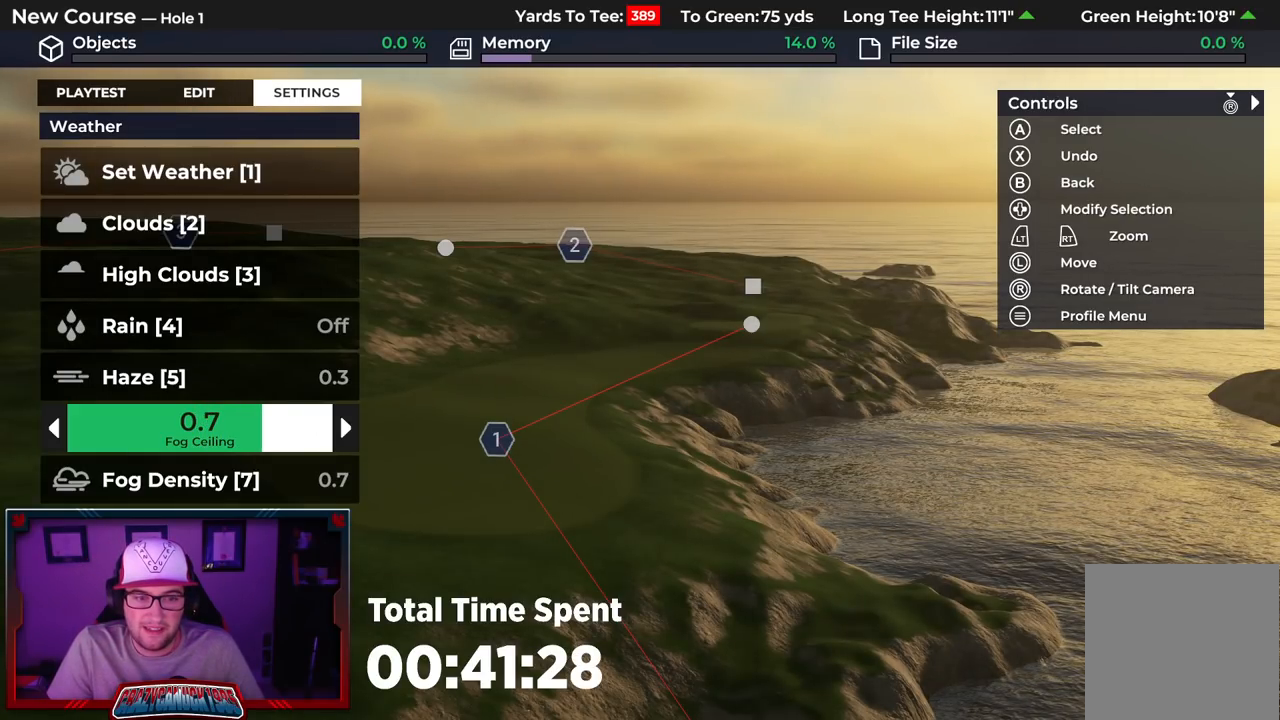
{"buttons": ["DPAD_RIGHT"], "left_stick": "center", "right_stick": "center", "events": [[150, "DPAD_RIGHT", "down"]]}
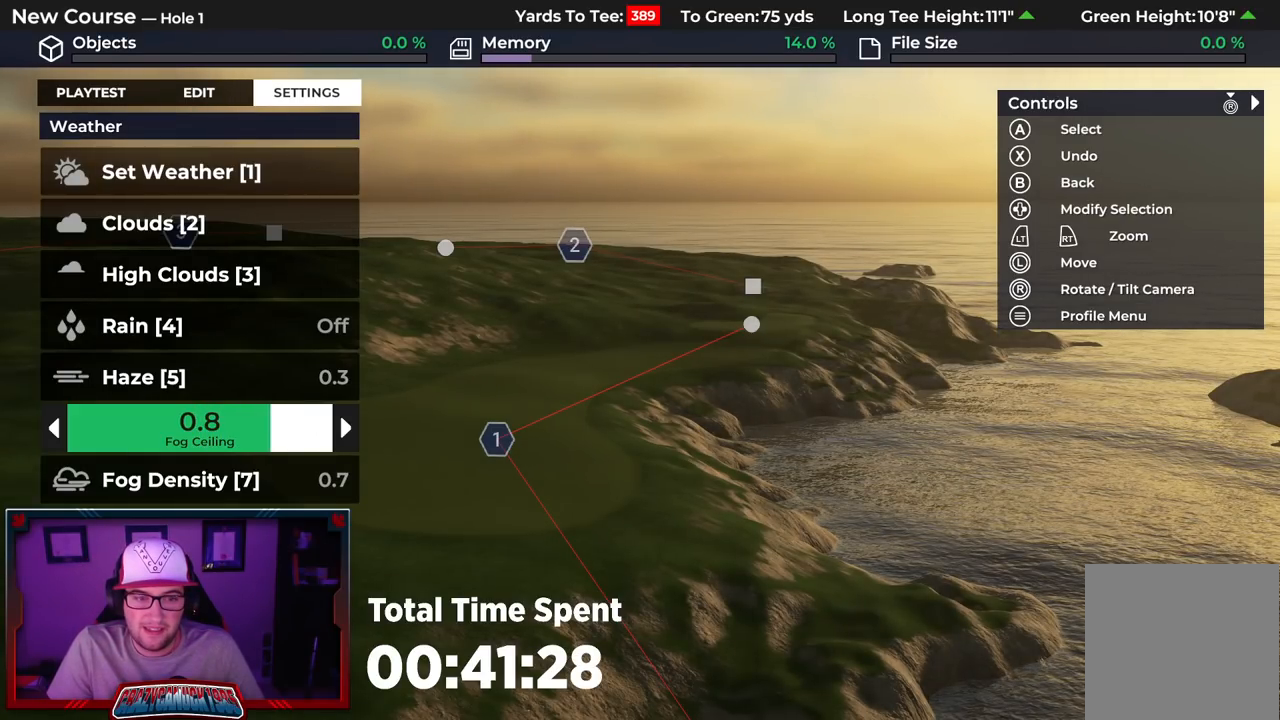
{"buttons": [], "left_stick": "center", "right_stick": "center", "events": [[100, "DPAD_RIGHT", "up"]]}
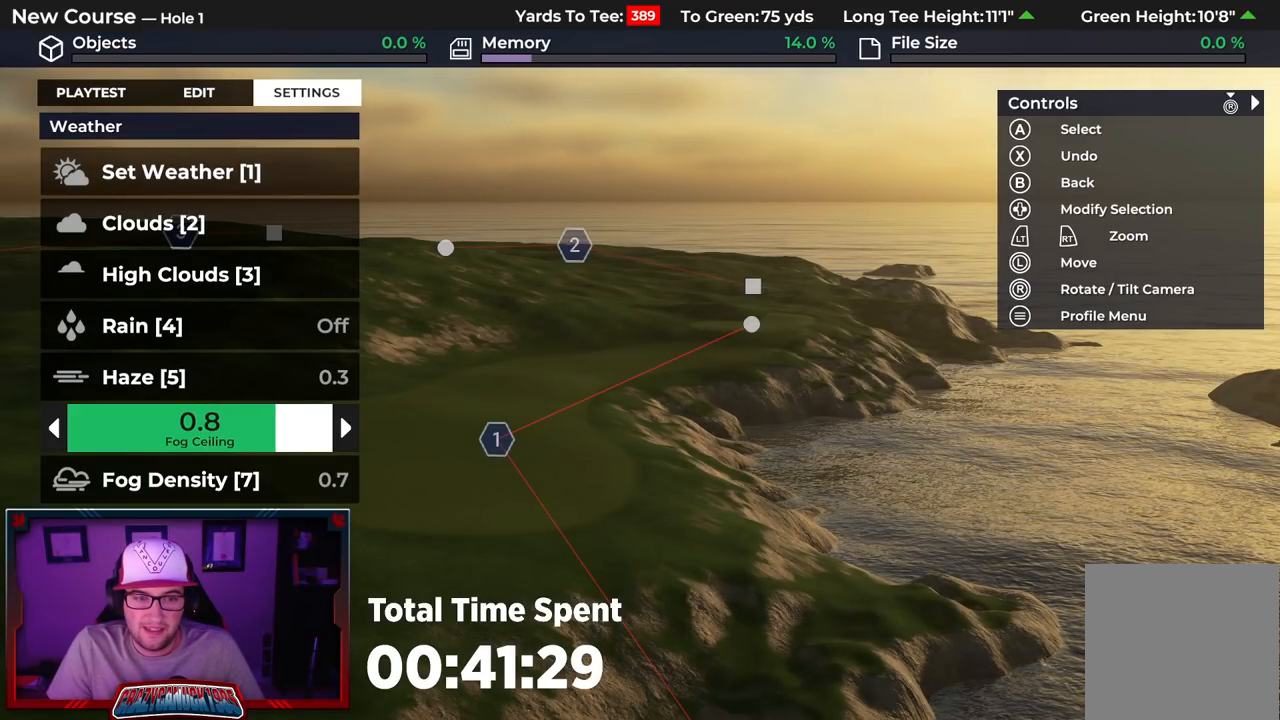
{"buttons": [], "left_stick": "center", "right_stick": "center", "events": [[400, "A", "down"], [483, "A", "up"]]}
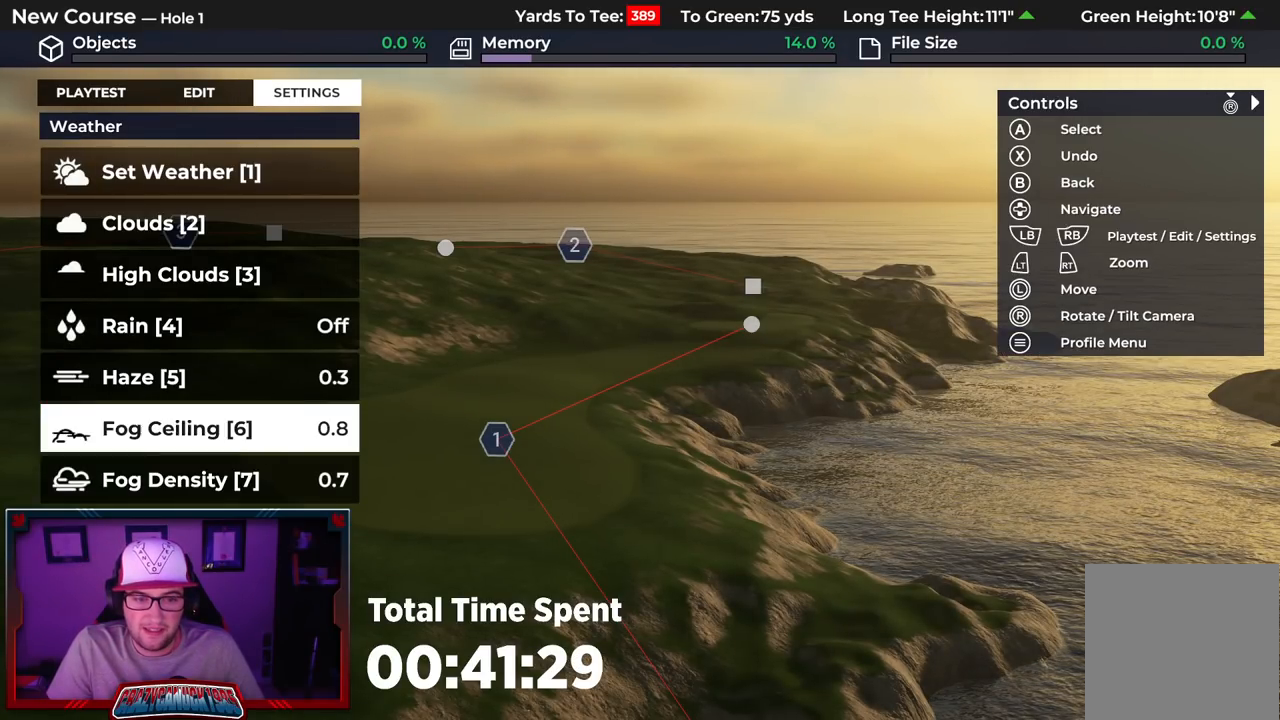
{"buttons": [], "left_stick": "center", "right_stick": "center", "events": [[117, "DPAD_DOWN", "down"], [267, "DPAD_DOWN", "up"]]}
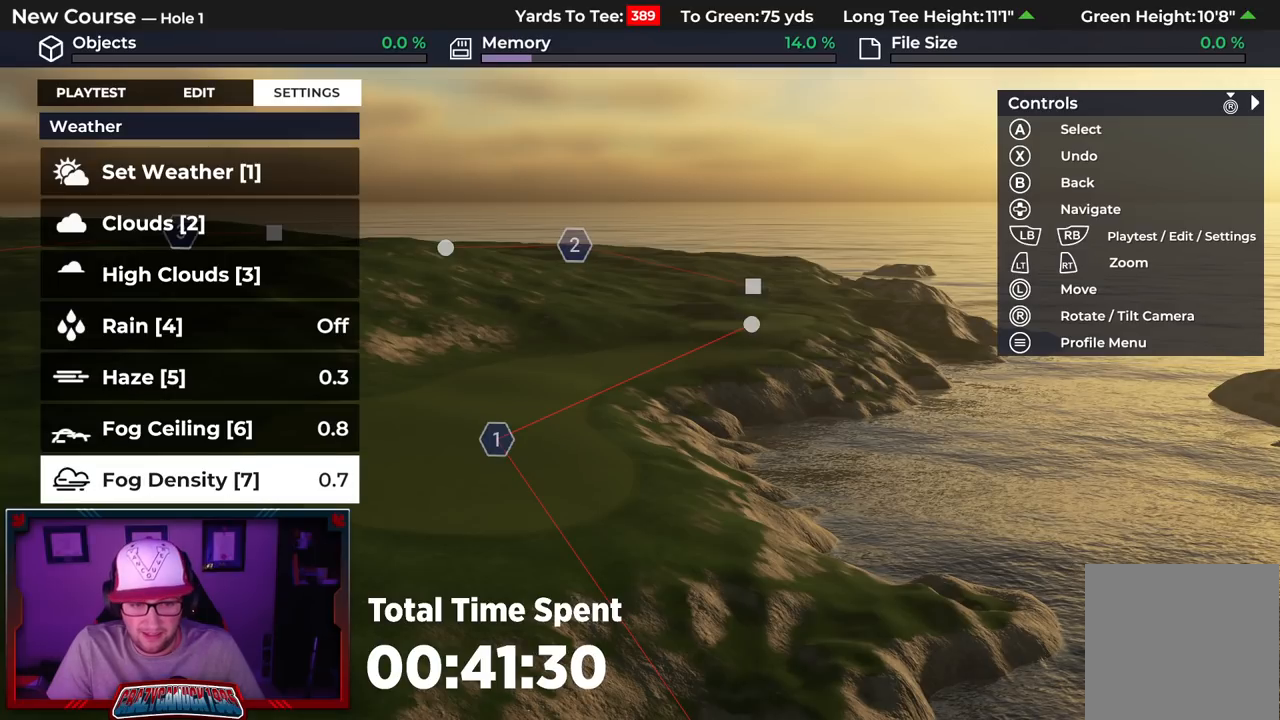
{"buttons": [], "left_stick": "center", "right_stick": "center", "events": [[50, "A", "down"], [183, "A", "up"]]}
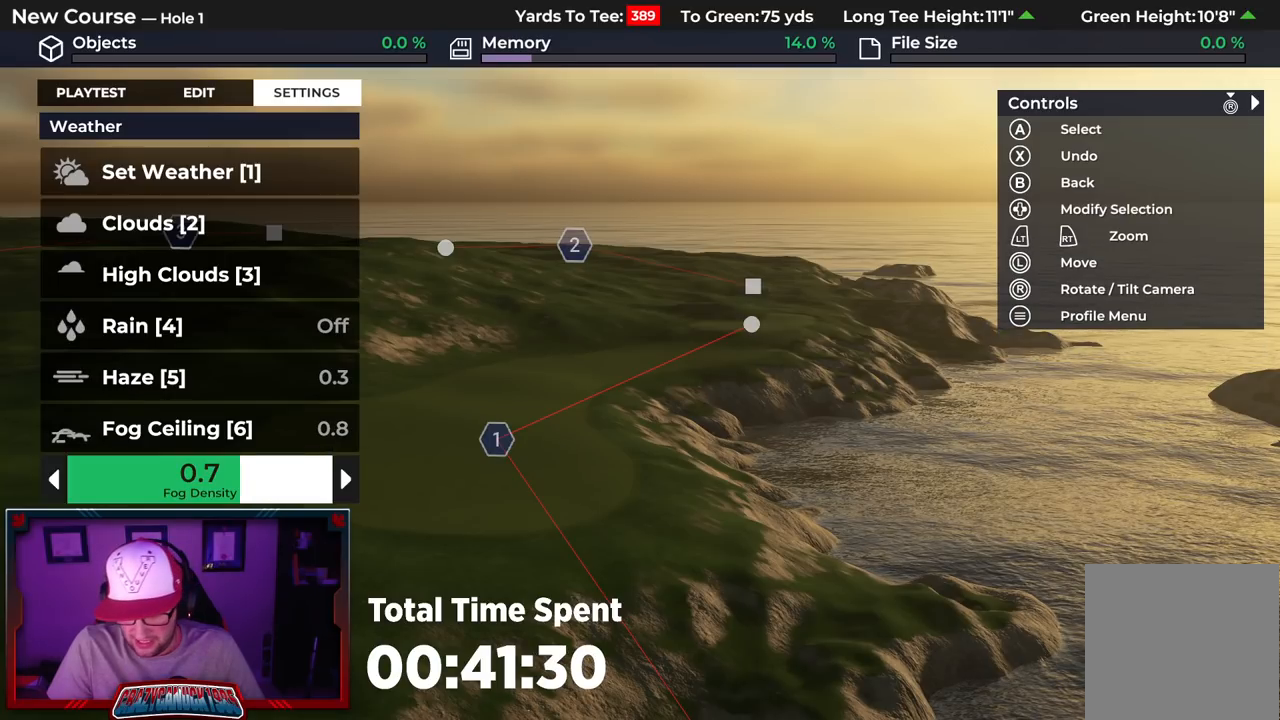
{"buttons": [], "left_stick": "center", "right_stick": "center", "events": []}
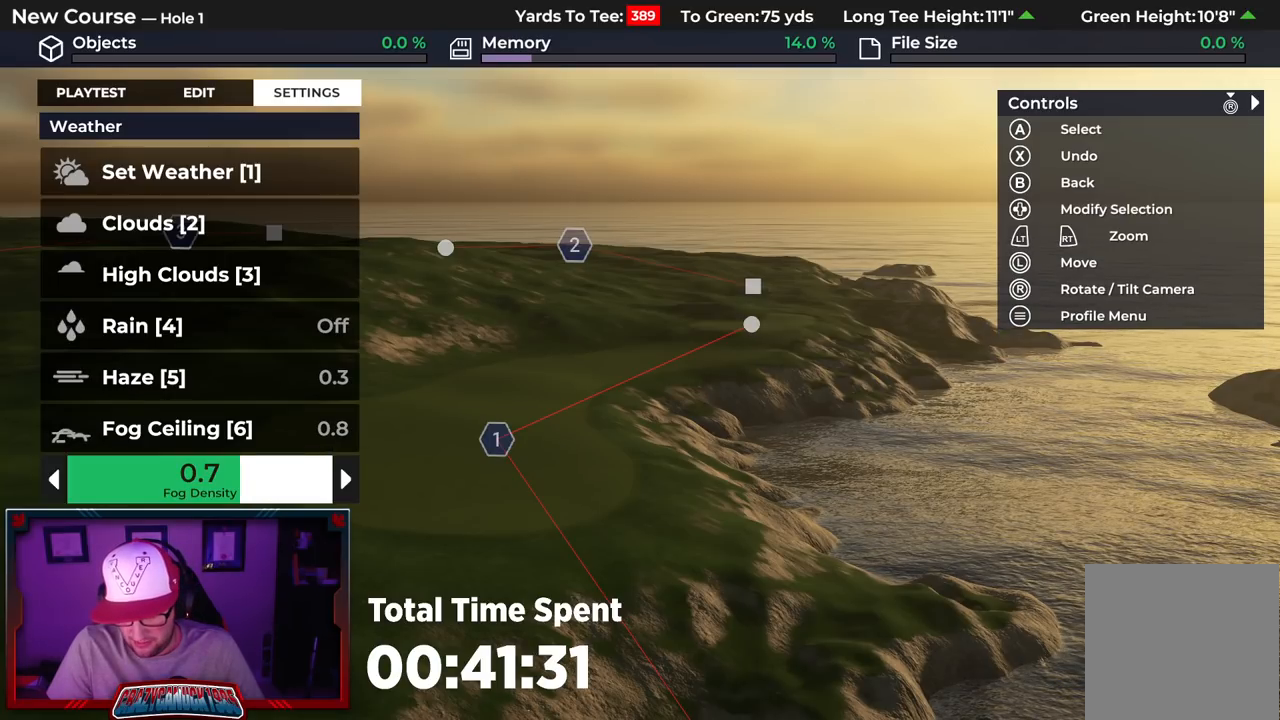
{"buttons": [], "left_stick": "center", "right_stick": "center", "events": [[50, "DPAD_LEFT", "down"], [433, "DPAD_LEFT", "up"]]}
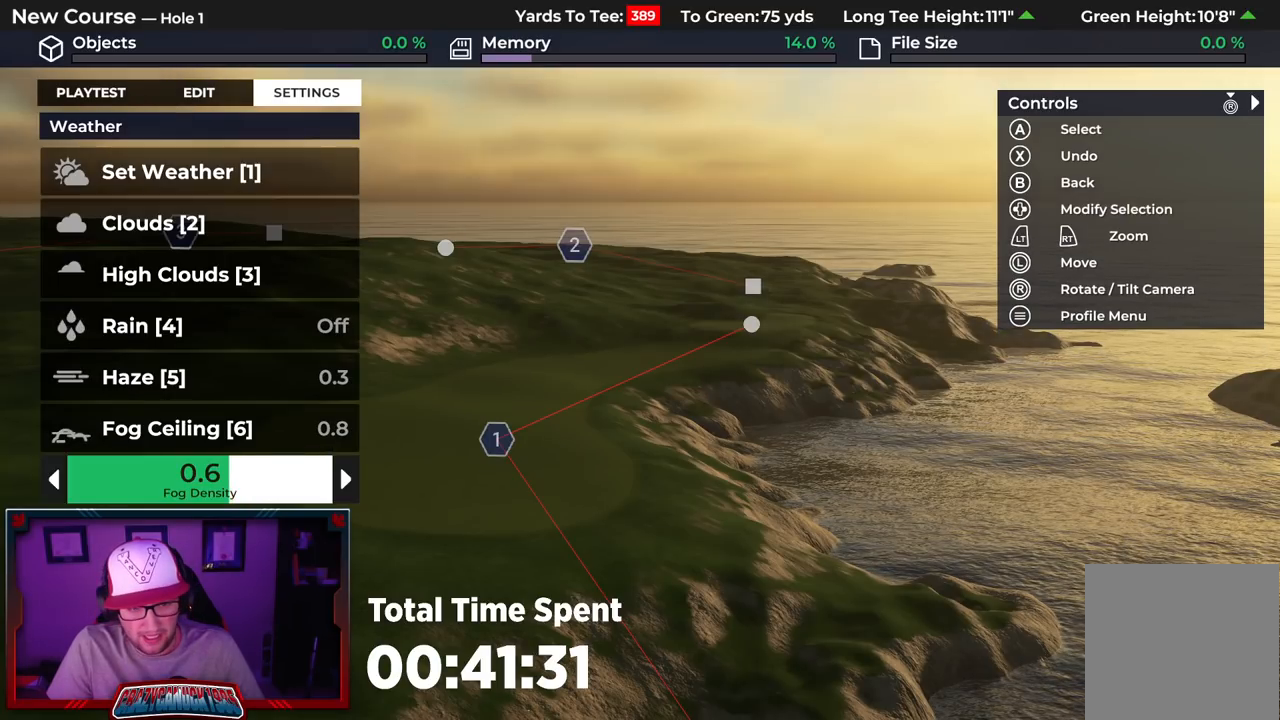
{"buttons": [], "left_stick": "center", "right_stick": "center", "events": []}
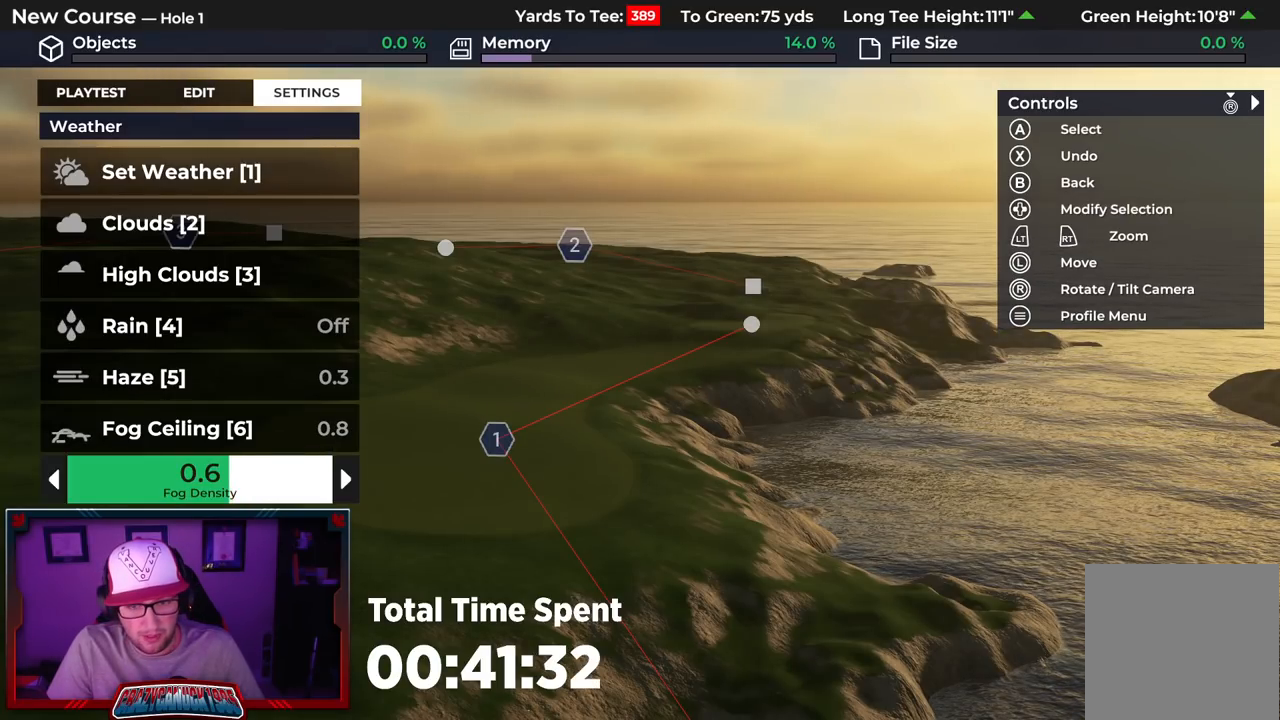
{"buttons": [], "left_stick": "center", "right_stick": "center", "events": []}
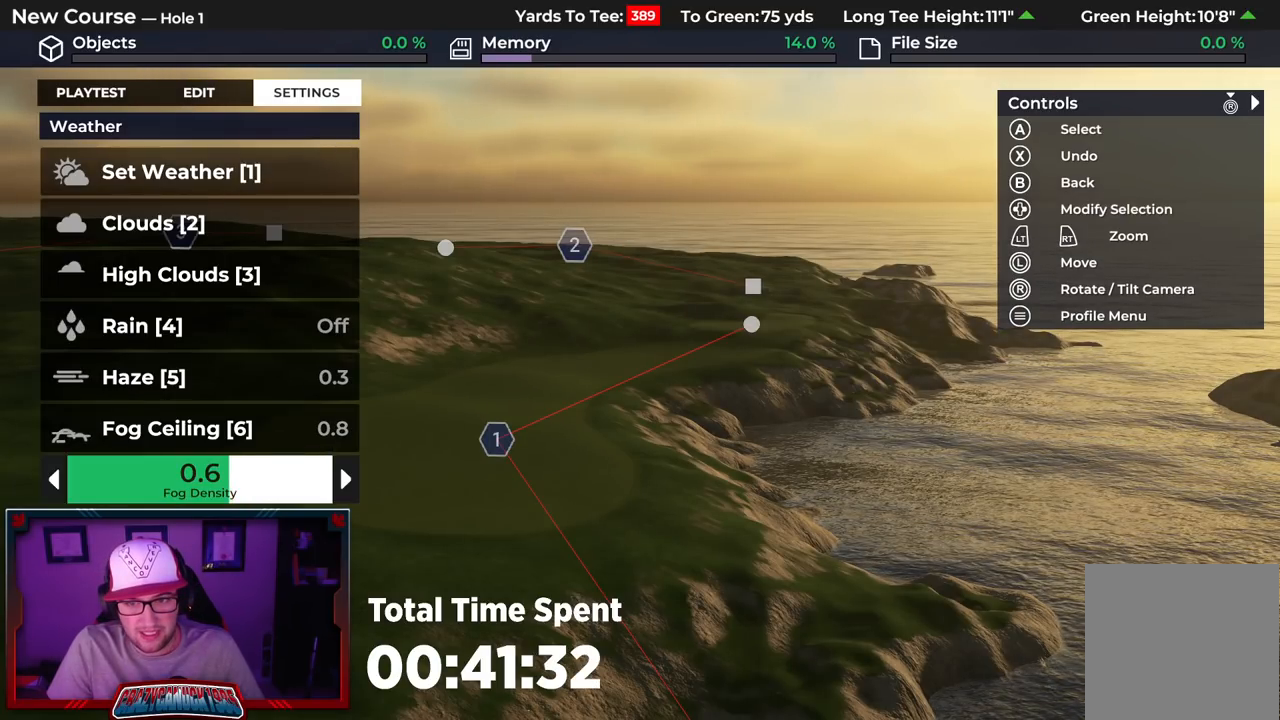
{"buttons": [], "left_stick": "center", "right_stick": "center", "events": [[50, "L2", "down"], [67, "right_stick", "down"], [267, "L2", "up"], [383, "right_stick", "center"]]}
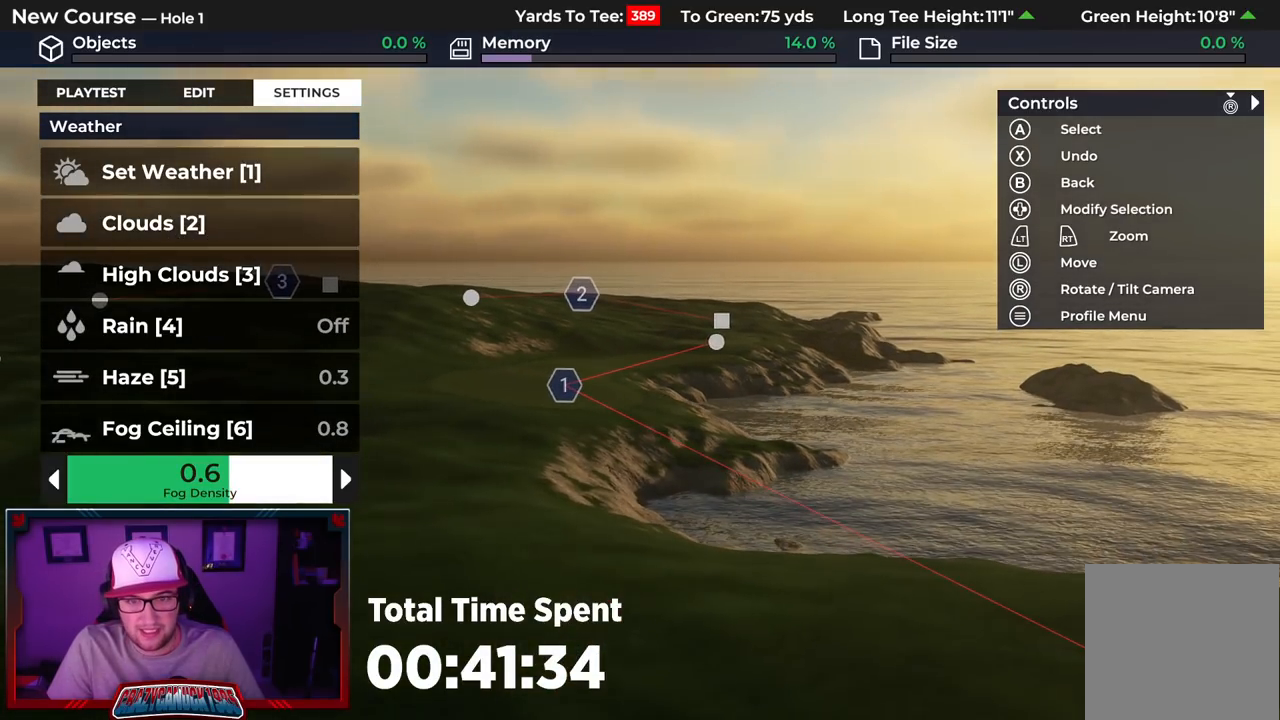
{"buttons": [], "left_stick": "center", "right_stick": "center", "events": [[267, "A", "down"], [350, "A", "up"]]}
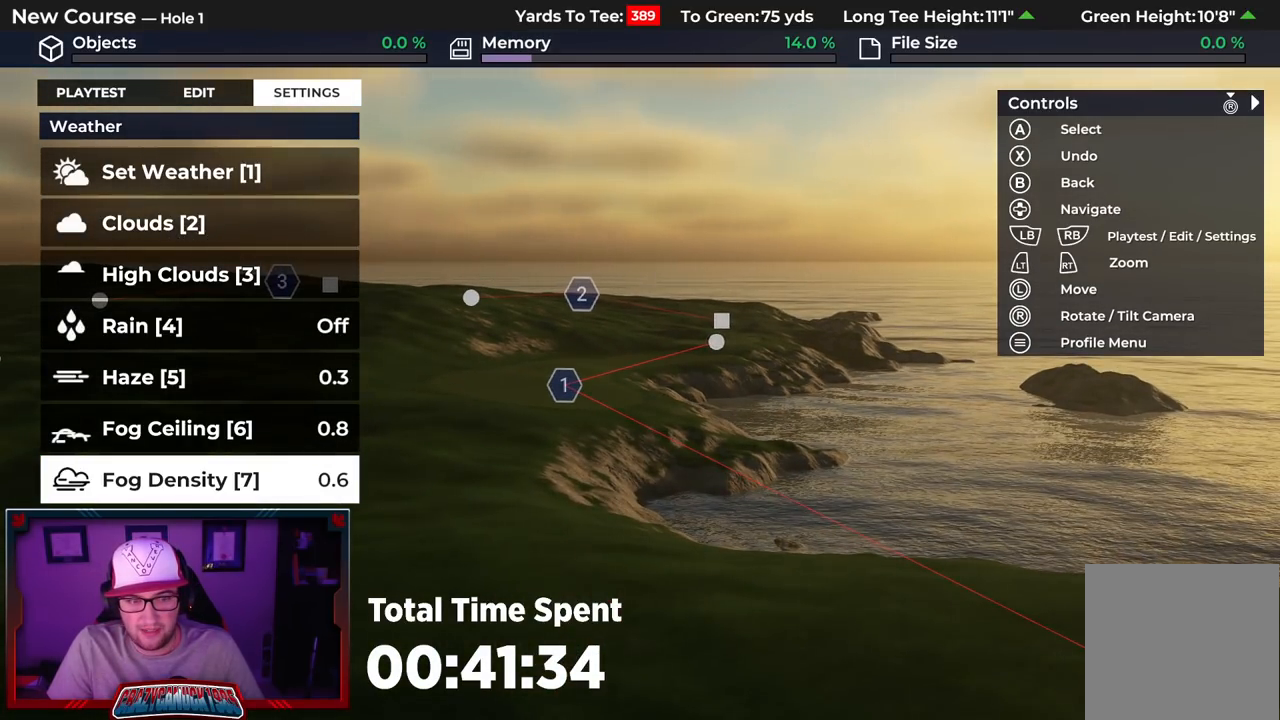
{"buttons": [], "left_stick": "center", "right_stick": "center", "events": [[67, "B", "down"], [150, "B", "up"]]}
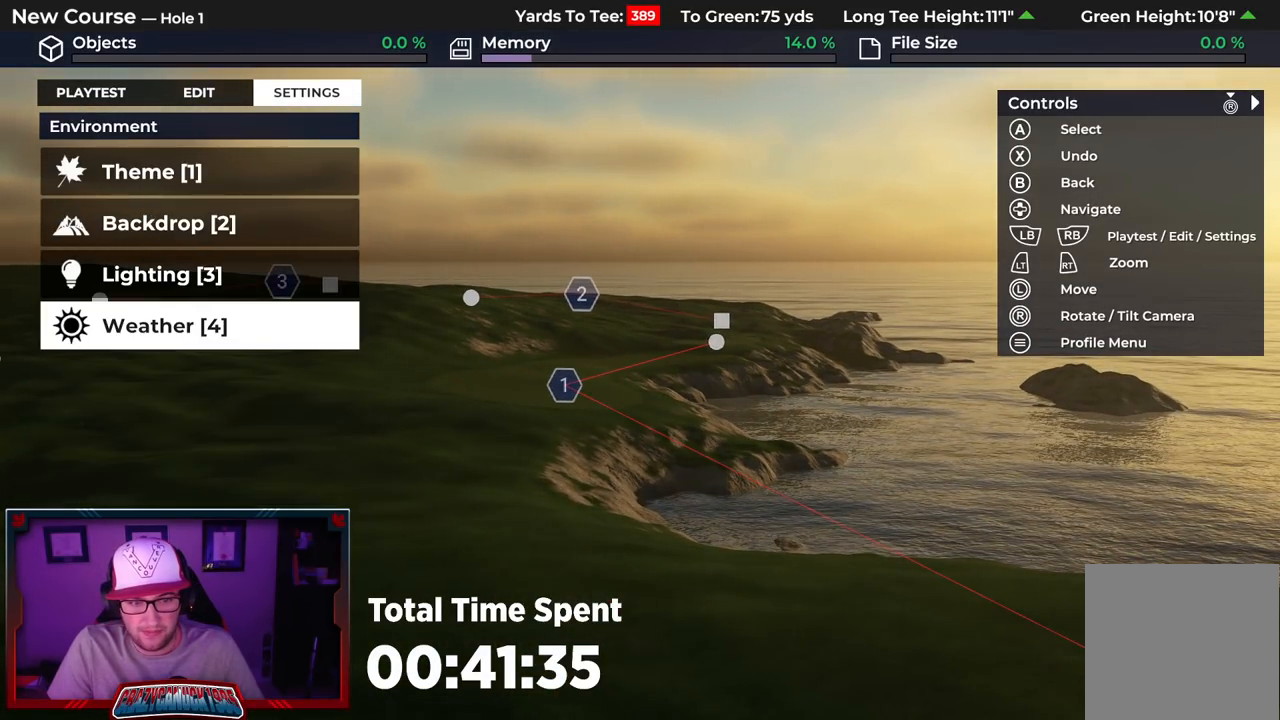
{"buttons": [], "left_stick": "center", "right_stick": "center", "events": []}
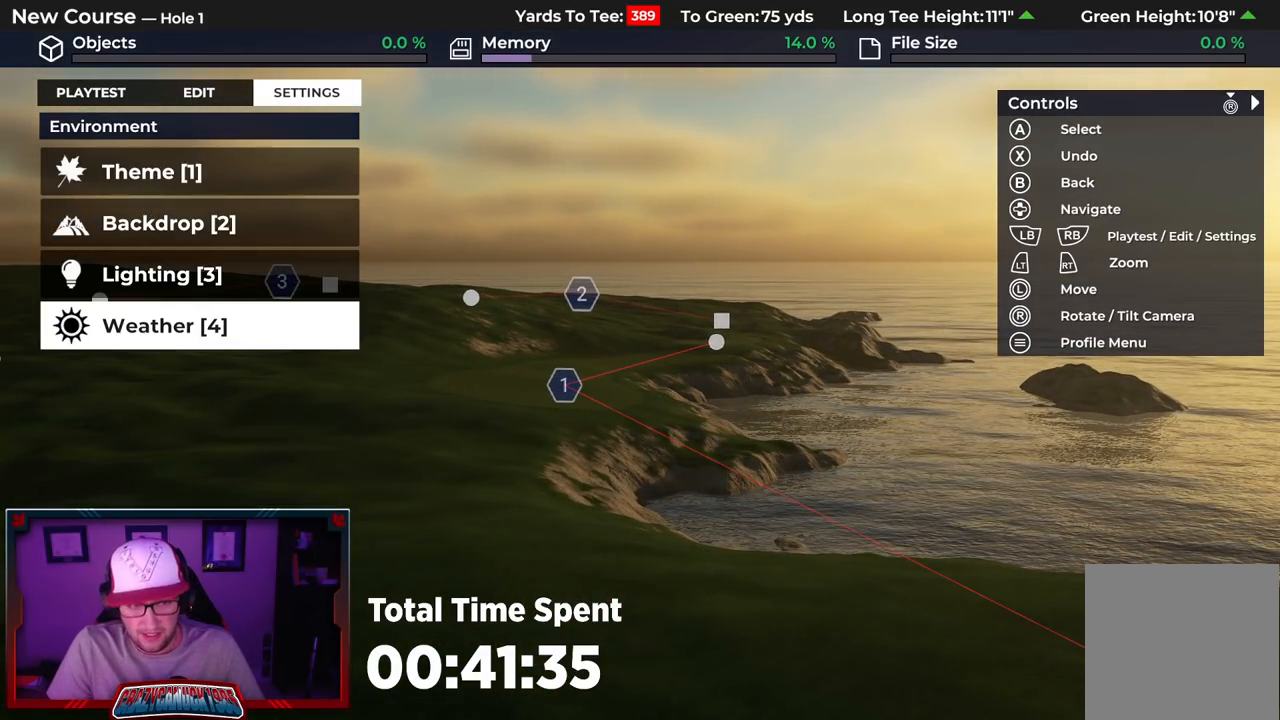
{"buttons": [], "left_stick": "center", "right_stick": "center", "events": []}
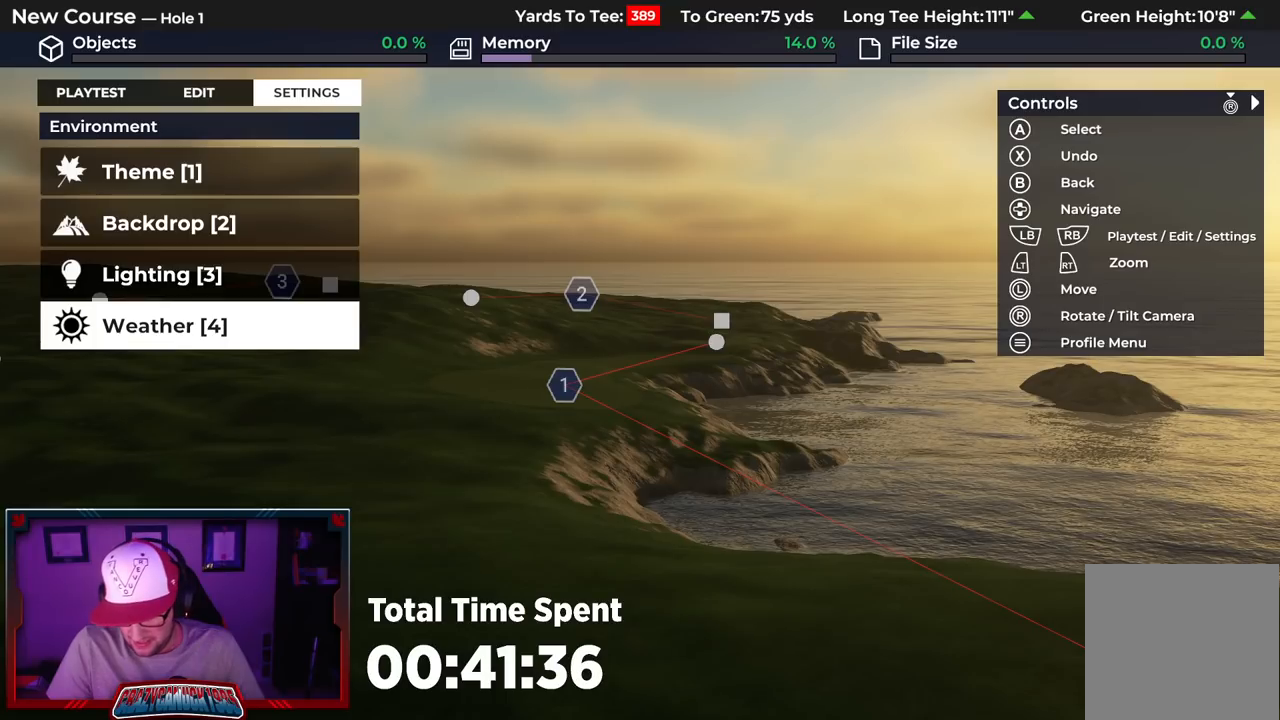
{"buttons": [], "left_stick": "center", "right_stick": "center", "events": []}
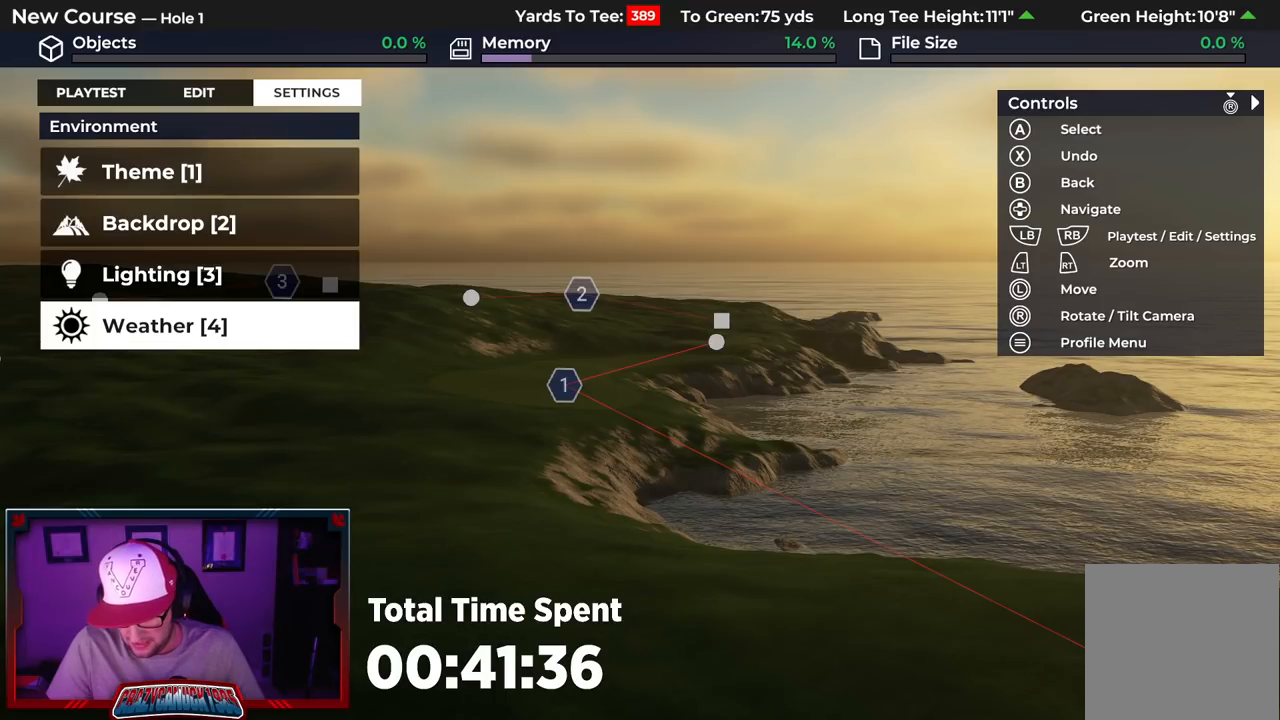
{"buttons": [], "left_stick": "center", "right_stick": "center", "events": [[283, "DPAD_UP", "down"], [417, "DPAD_UP", "up"]]}
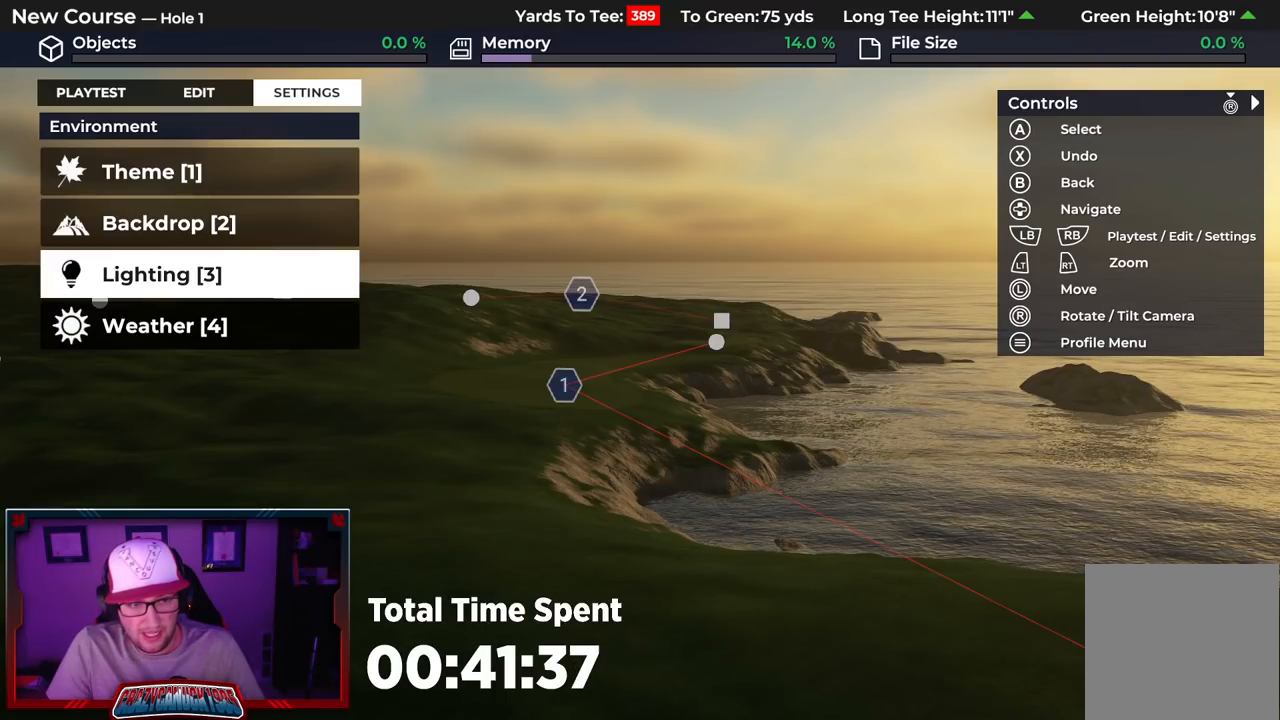
{"buttons": [], "left_stick": "center", "right_stick": "center", "events": [[50, "DPAD_UP", "down"], [150, "DPAD_UP", "up"], [383, "DPAD_UP", "down"], [450, "DPAD_UP", "up"]]}
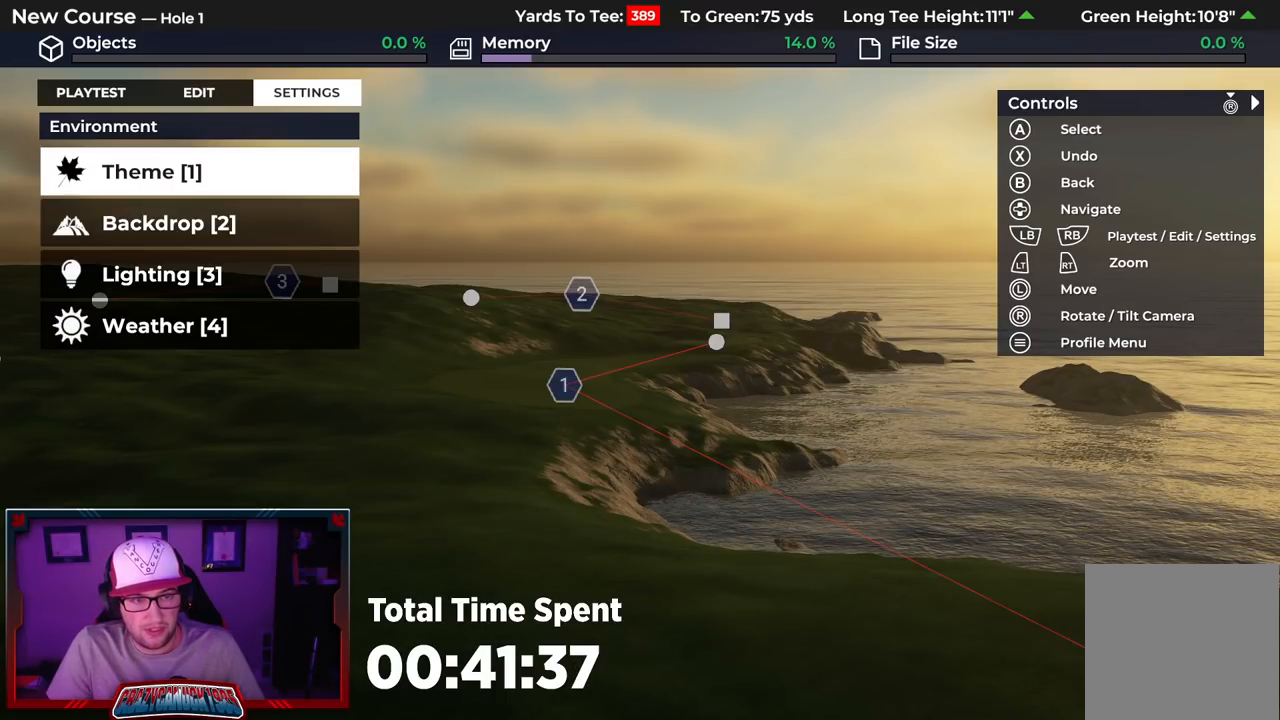
{"buttons": [], "left_stick": "center", "right_stick": "center", "events": []}